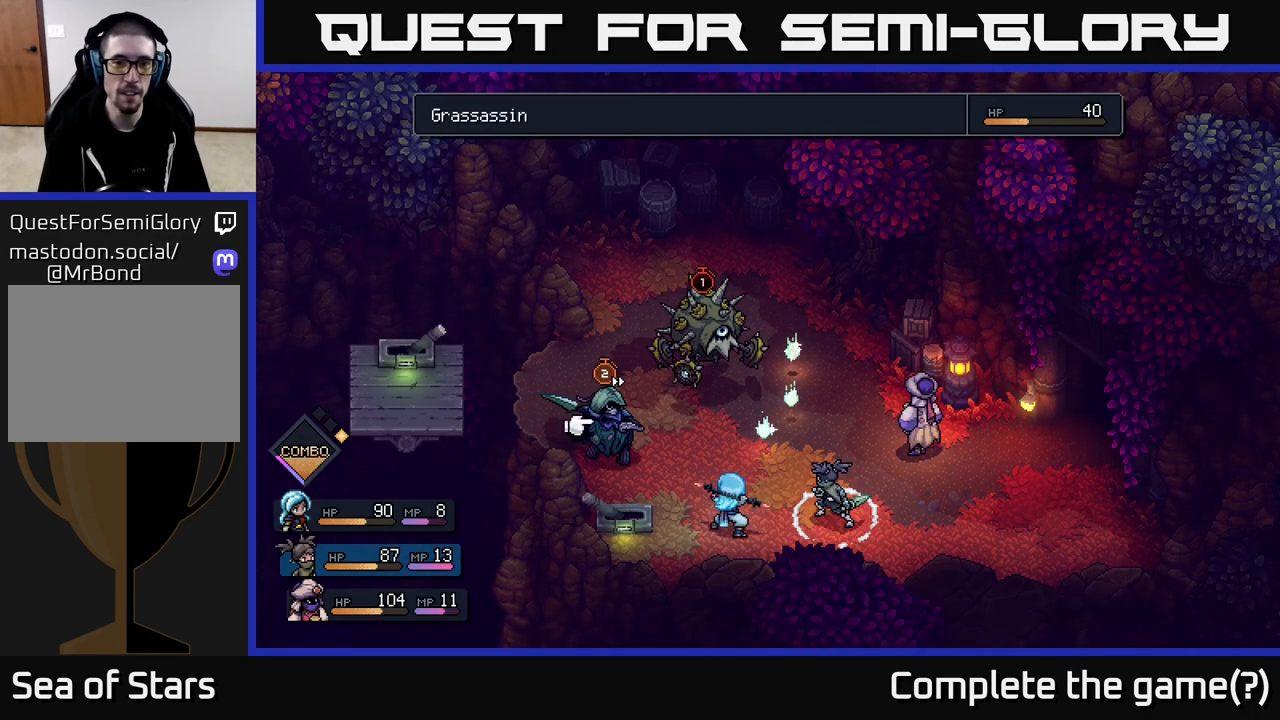
Gameplay with a controller (Xbox layout); each line is a JSON object with the inputs held at the frame after it. "events" lists button and stick changes between this image and that frame as [ms after this image, input, new state], when the widget could be followed in between.
{"buttons": ["R2"], "left_stick": "center", "right_stick": "center", "events": [[67, "left_stick", "center"], [217, "R2", "down"]]}
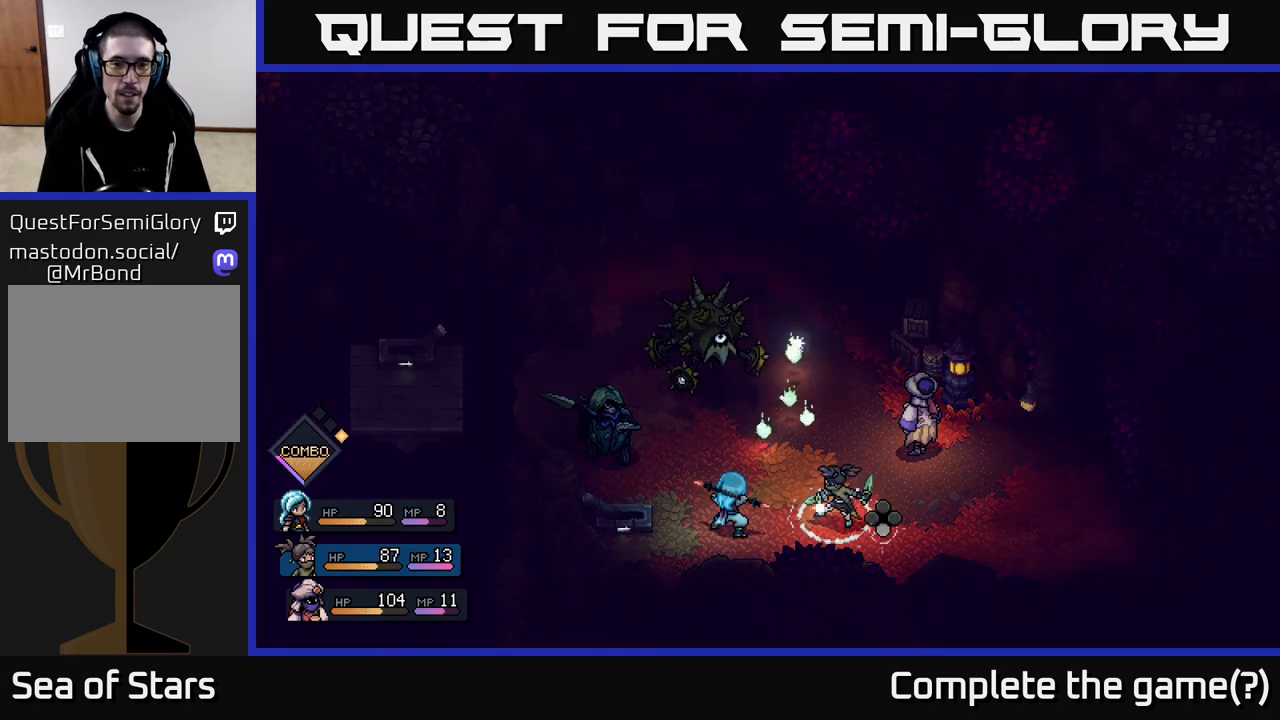
{"buttons": ["R2"], "left_stick": "center", "right_stick": "center", "events": [[233, "A", "down"], [283, "A", "up"]]}
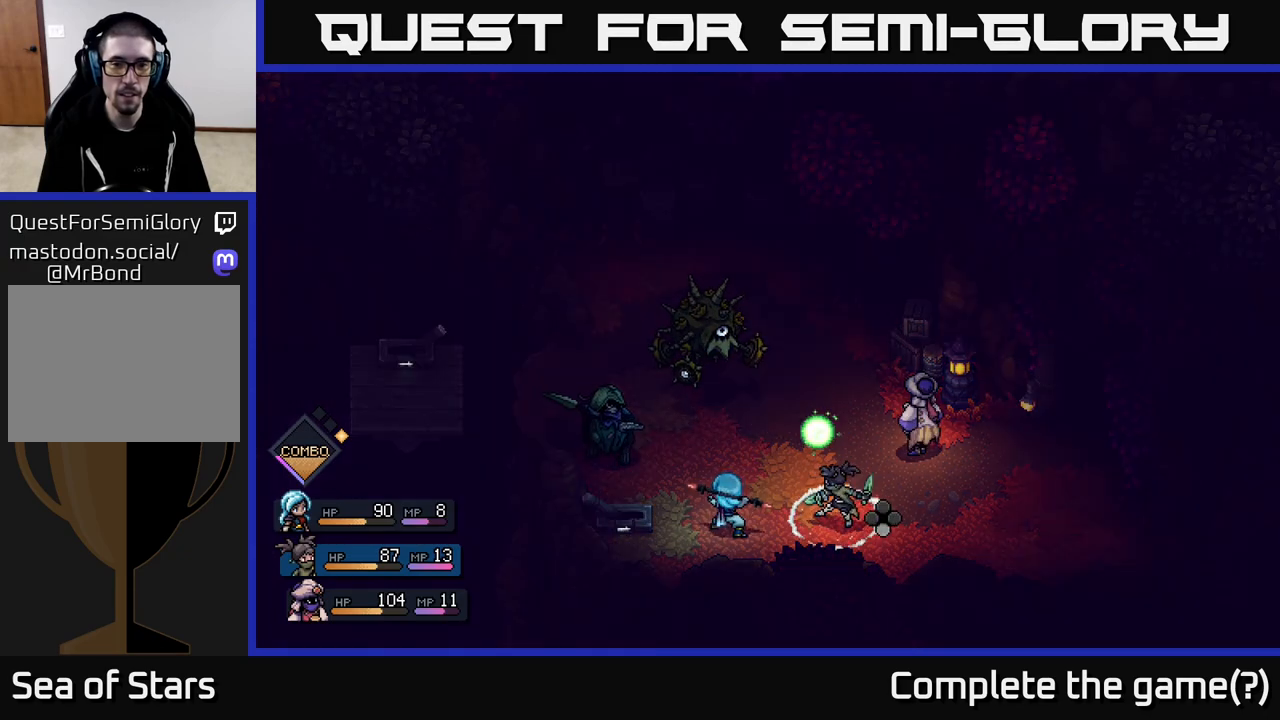
{"buttons": [], "left_stick": "center", "right_stick": "center", "events": [[267, "R2", "up"], [300, "A", "down"], [417, "A", "up"]]}
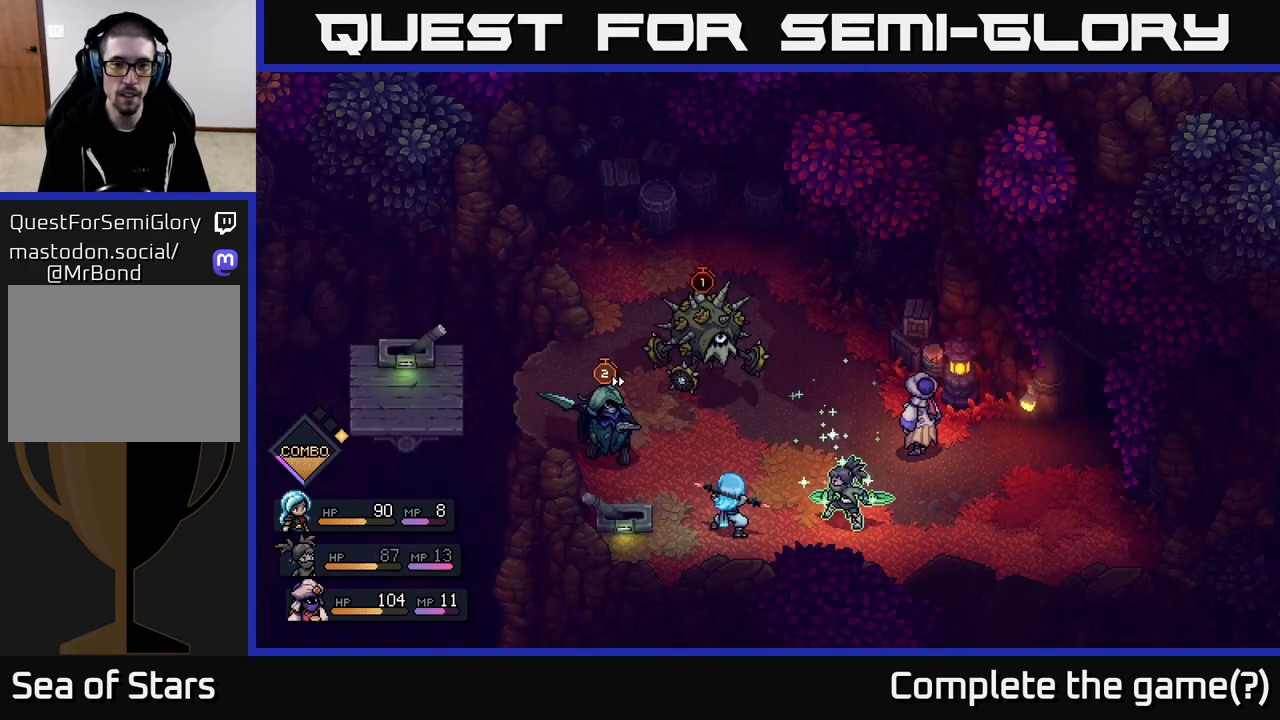
{"buttons": [], "left_stick": "center", "right_stick": "center", "events": []}
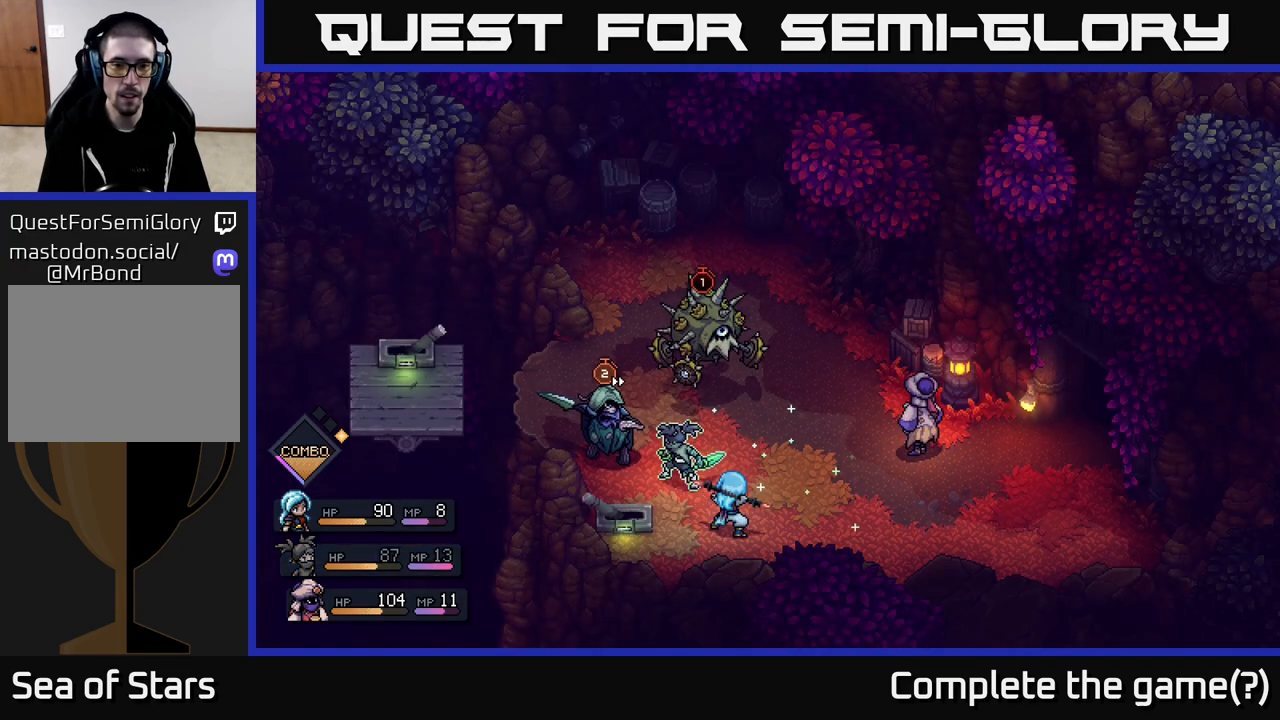
{"buttons": ["A"], "left_stick": "center", "right_stick": "center", "events": [[433, "A", "down"]]}
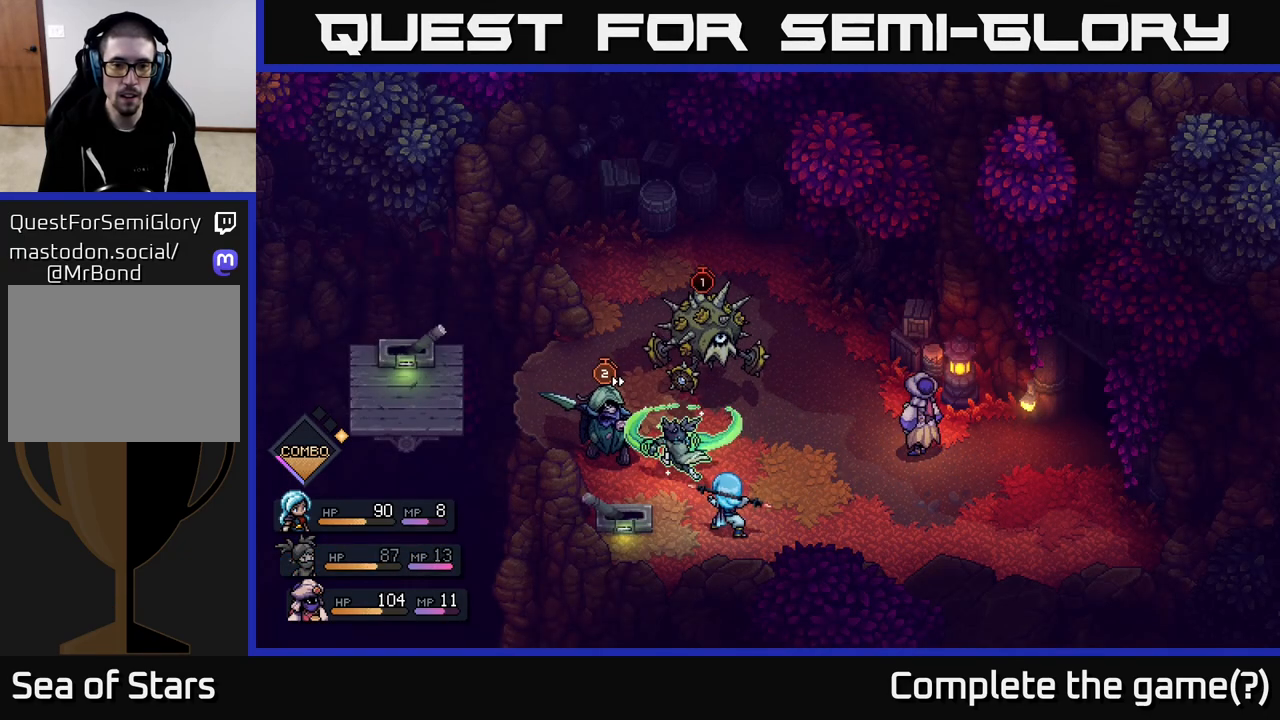
{"buttons": ["A"], "left_stick": "center", "right_stick": "center", "events": [[150, "A", "up"], [383, "A", "down"]]}
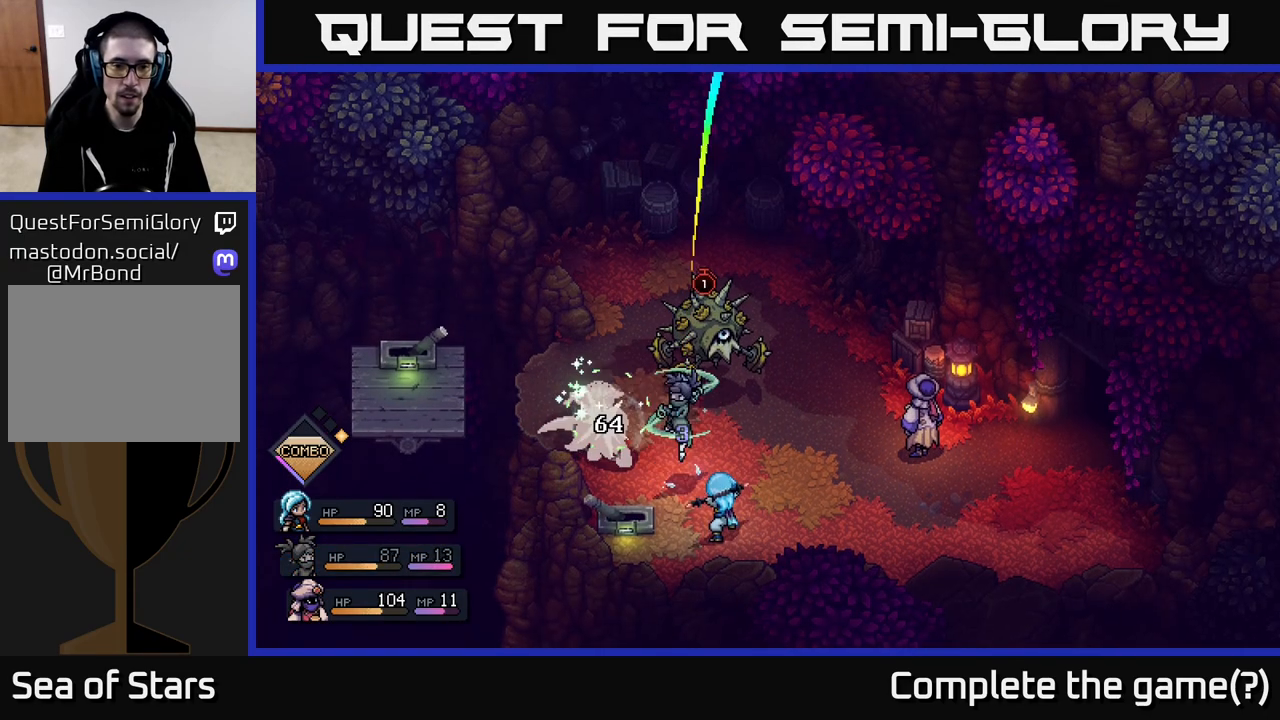
{"buttons": [], "left_stick": "center", "right_stick": "center", "events": [[17, "A", "up"]]}
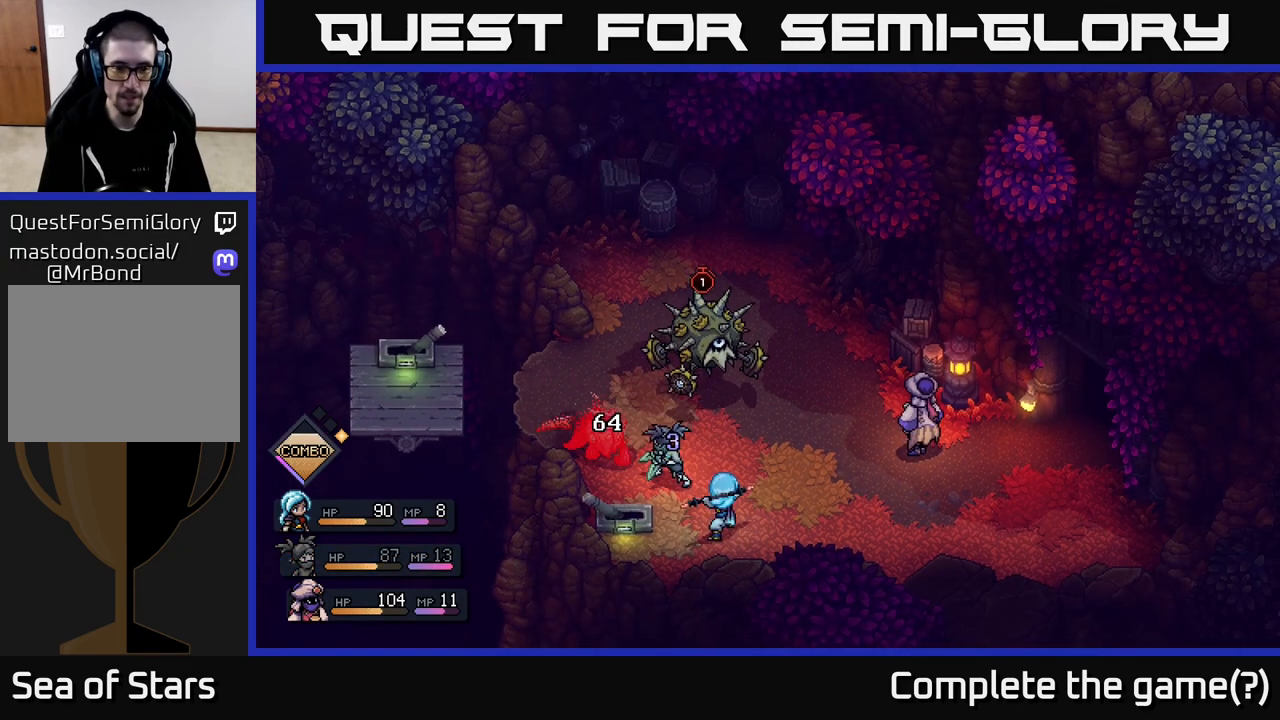
{"buttons": [], "left_stick": "center", "right_stick": "center", "events": []}
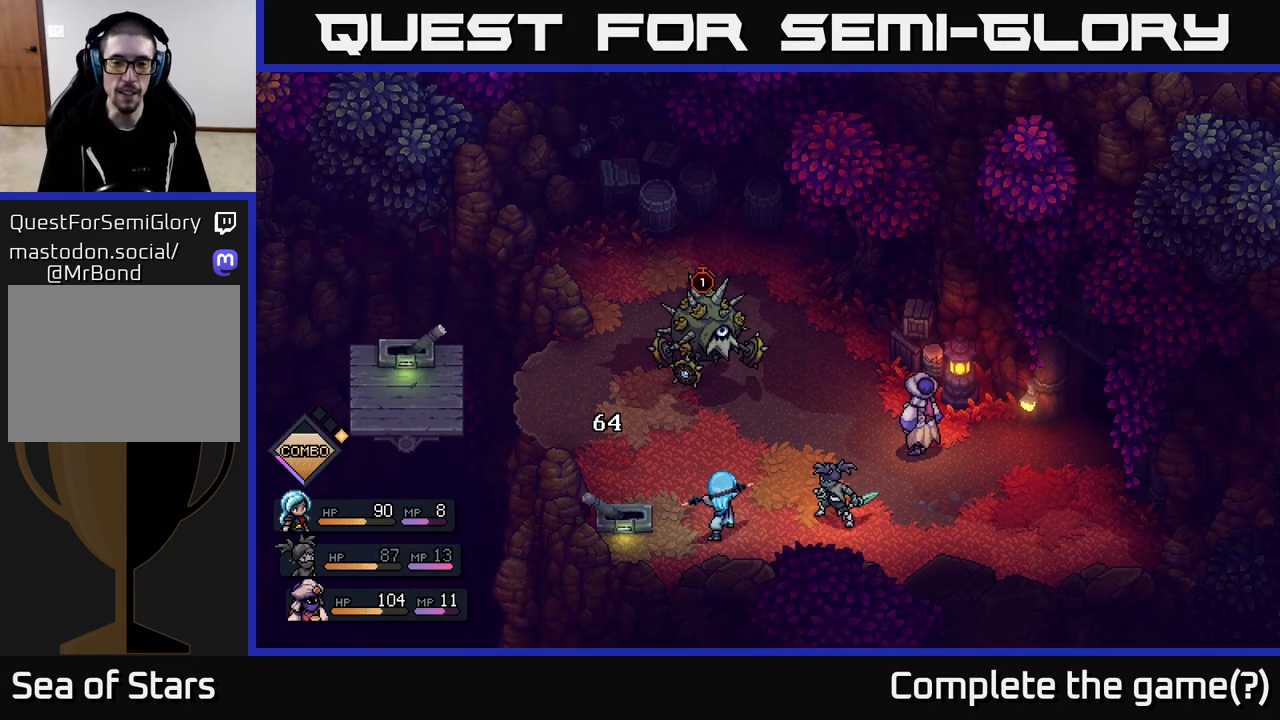
{"buttons": [], "left_stick": "center", "right_stick": "center", "events": []}
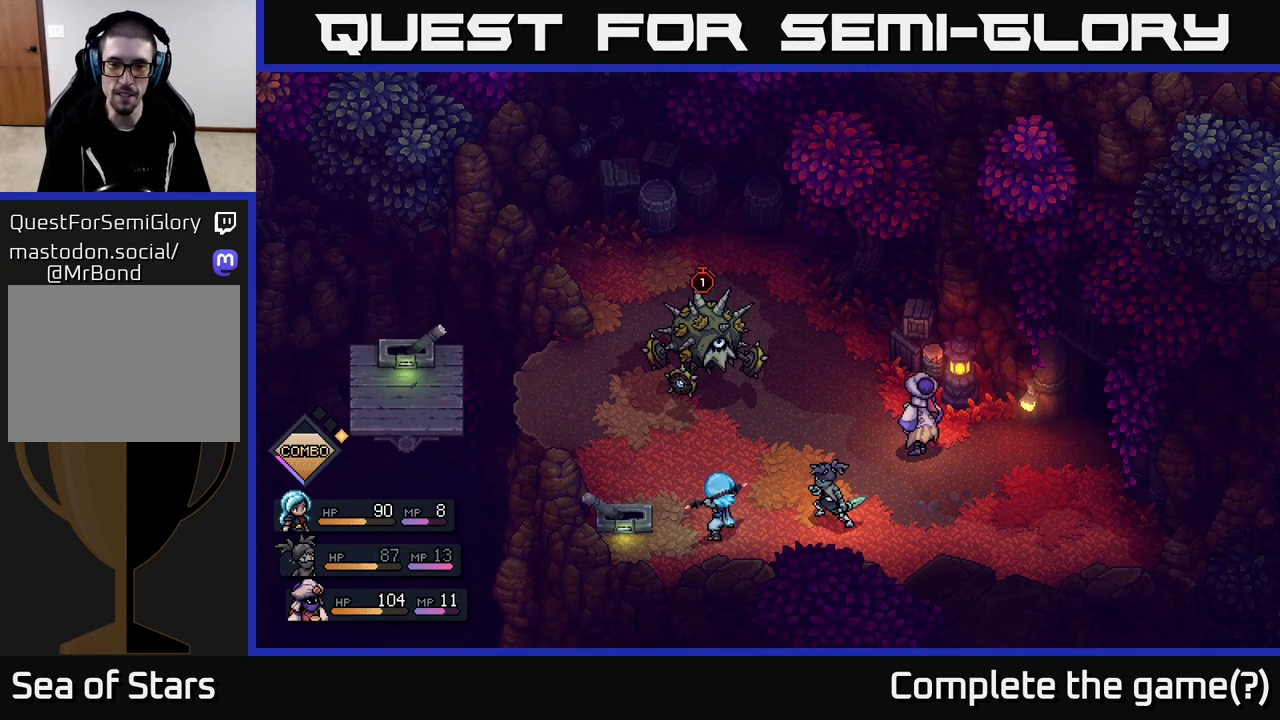
{"buttons": [], "left_stick": "center", "right_stick": "center", "events": []}
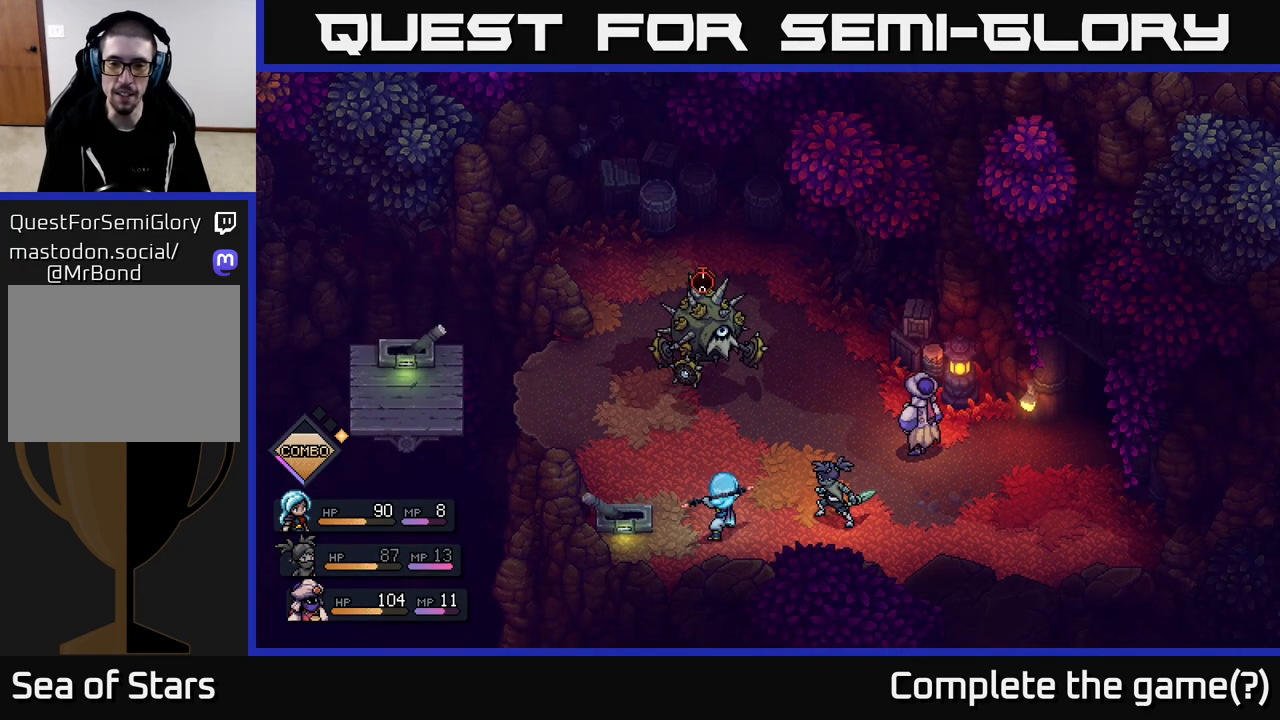
{"buttons": [], "left_stick": "center", "right_stick": "center", "events": []}
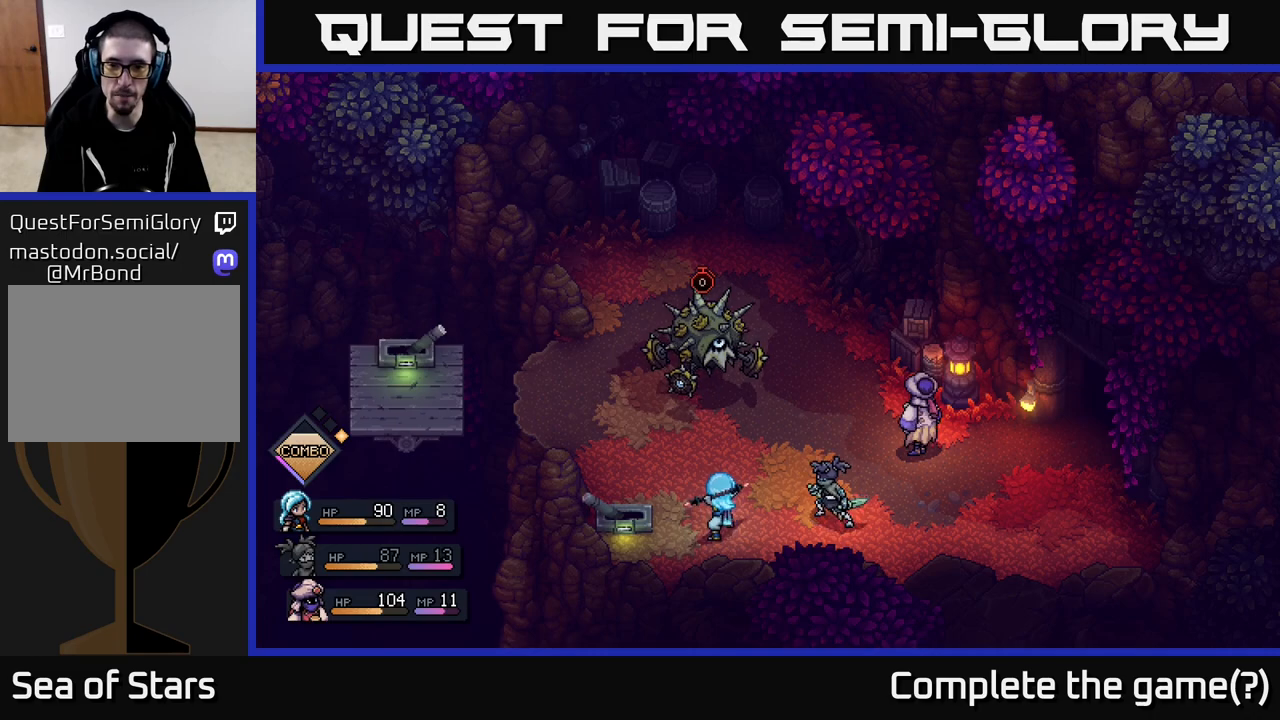
{"buttons": [], "left_stick": "center", "right_stick": "center", "events": []}
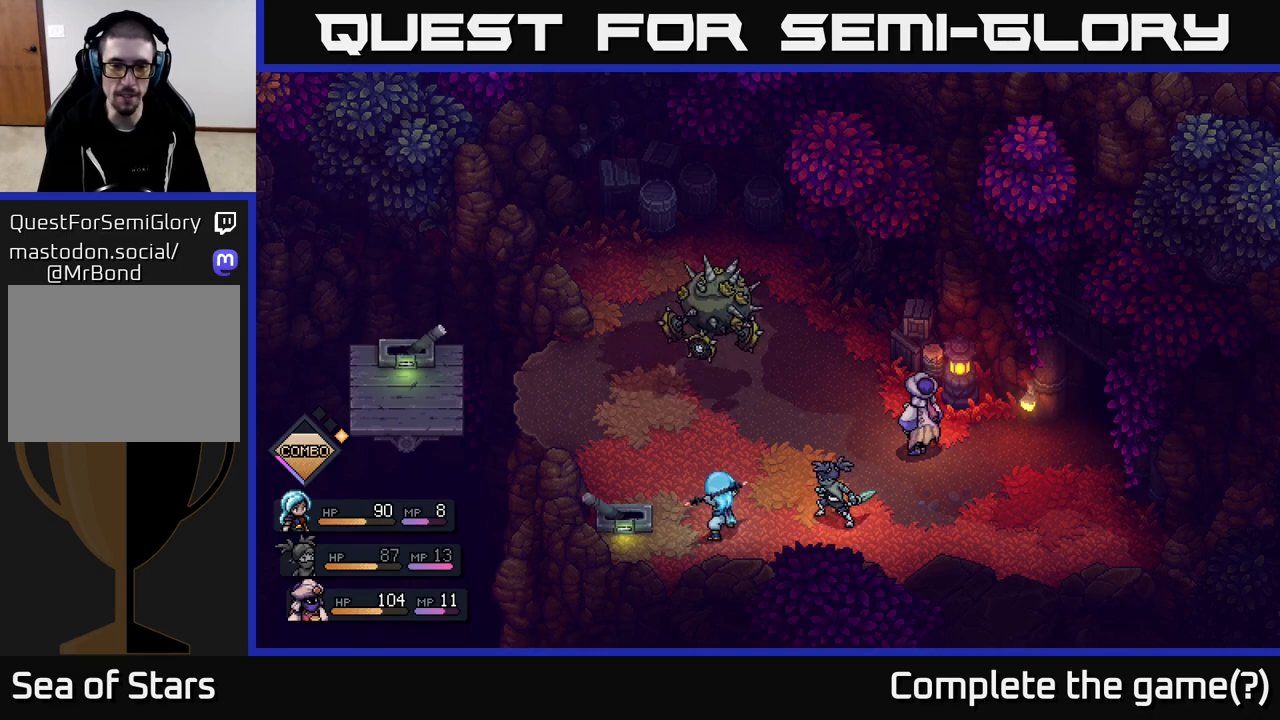
{"buttons": [], "left_stick": "center", "right_stick": "center", "events": []}
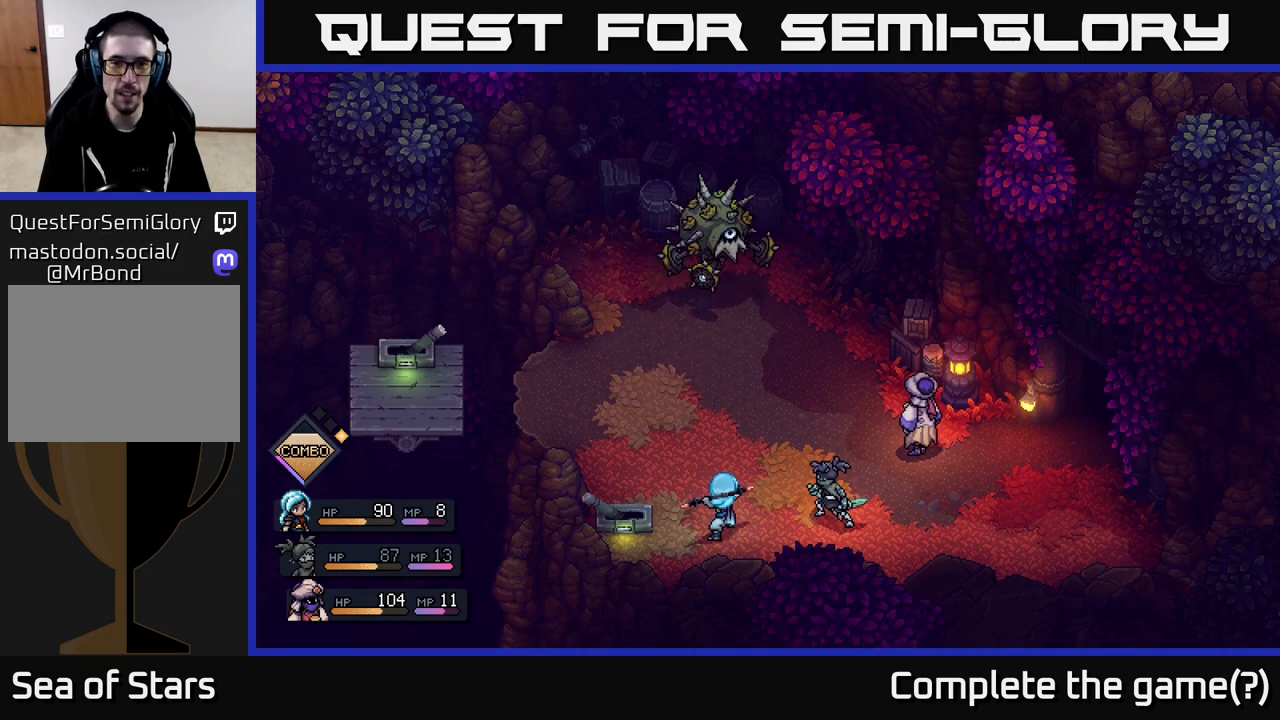
{"buttons": [], "left_stick": "center", "right_stick": "center", "events": []}
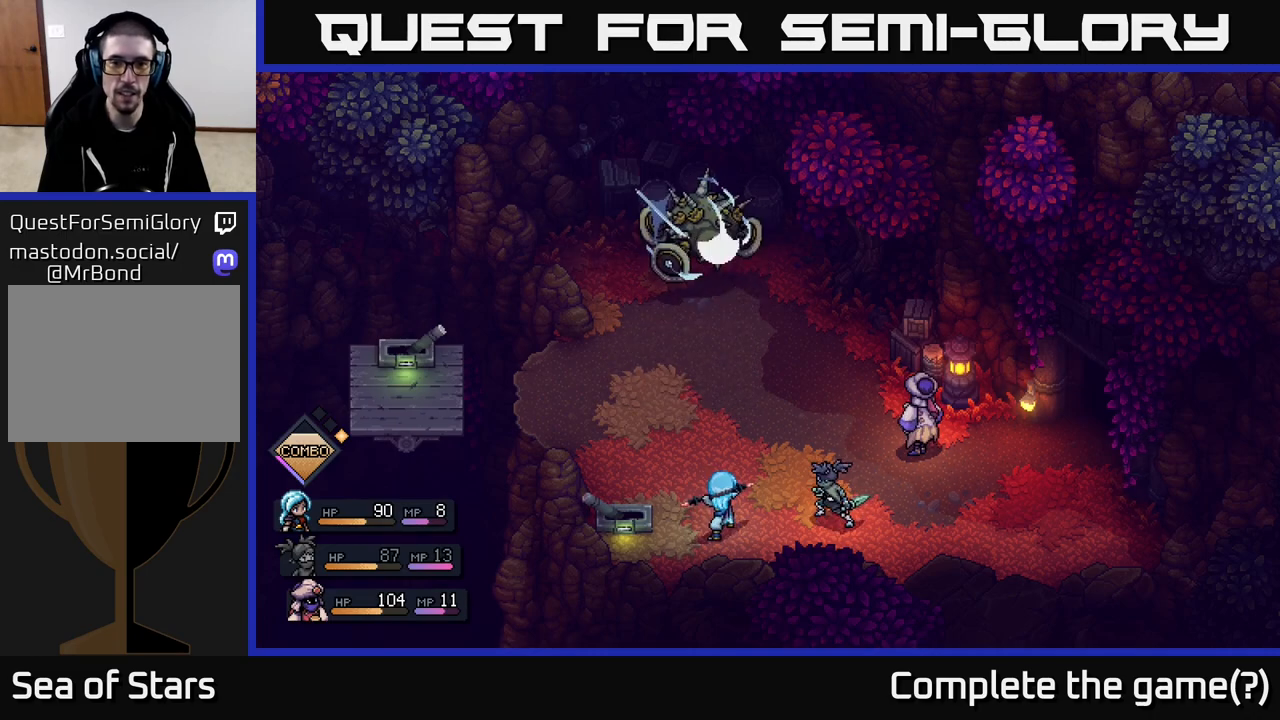
{"buttons": [], "left_stick": "center", "right_stick": "center", "events": []}
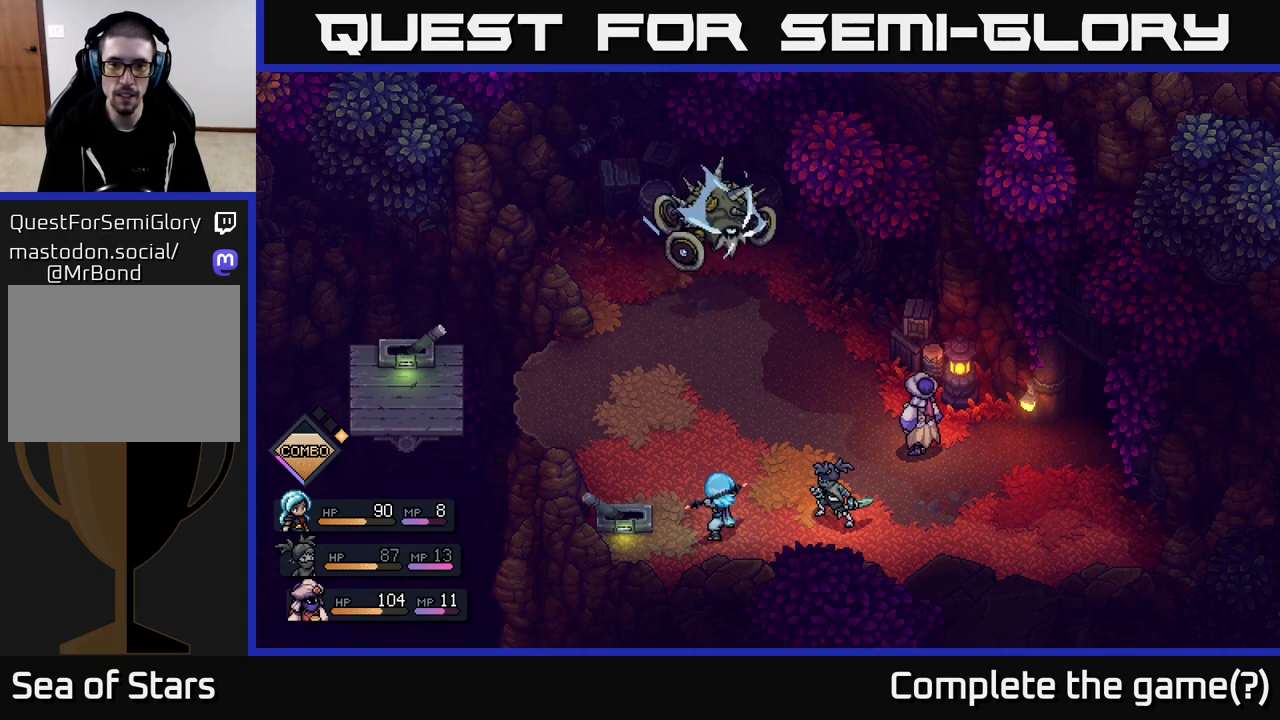
{"buttons": ["A"], "left_stick": "center", "right_stick": "center", "events": [[433, "A", "down"]]}
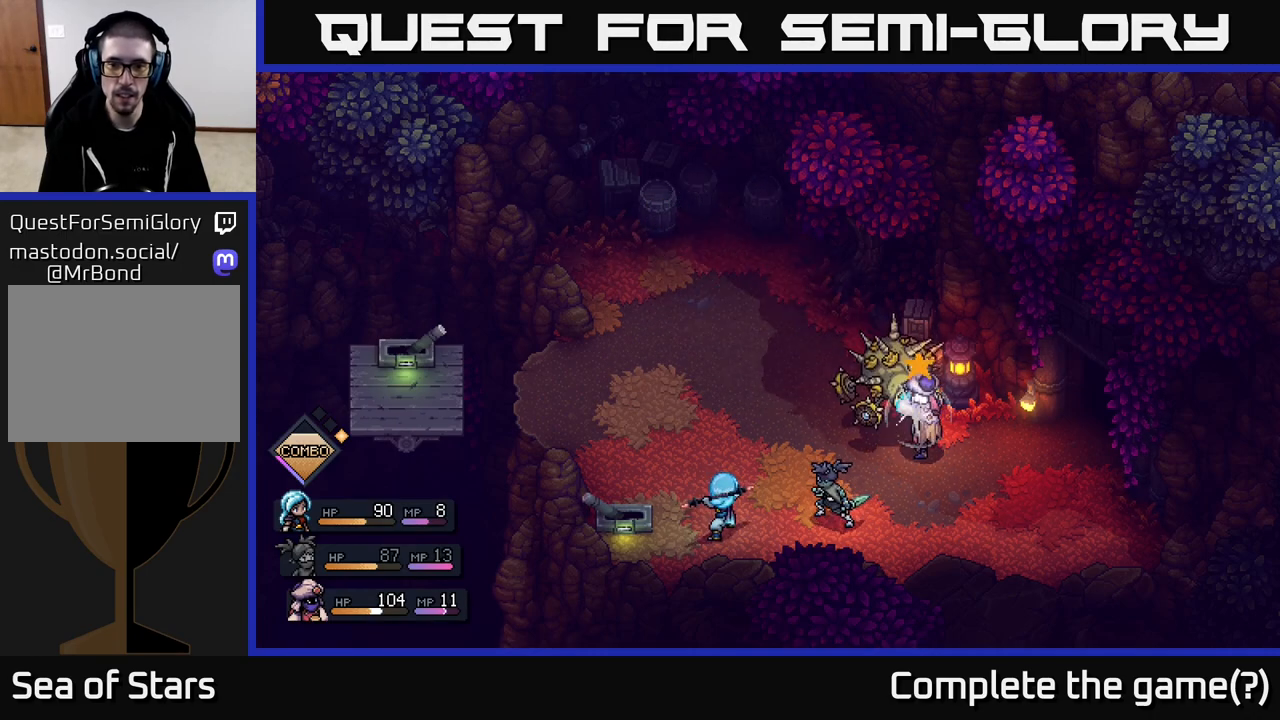
{"buttons": [], "left_stick": "center", "right_stick": "center", "events": [[317, "A", "up"]]}
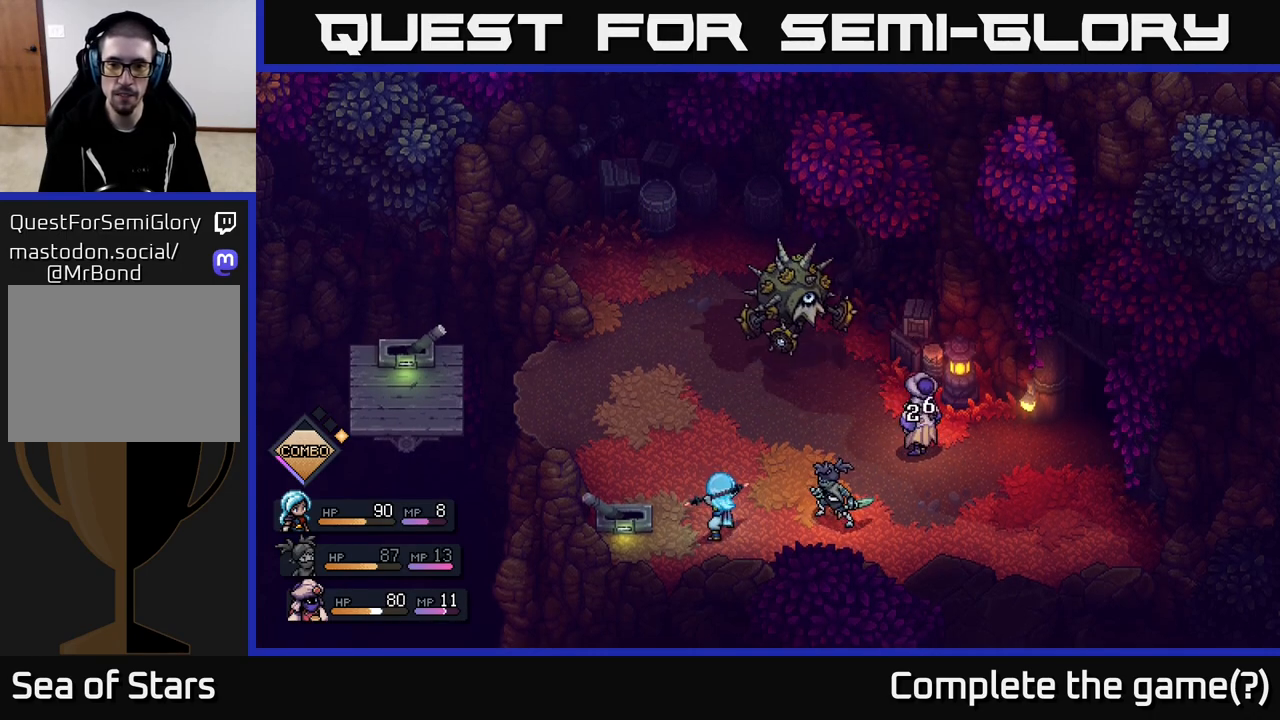
{"buttons": [], "left_stick": "center", "right_stick": "center", "events": []}
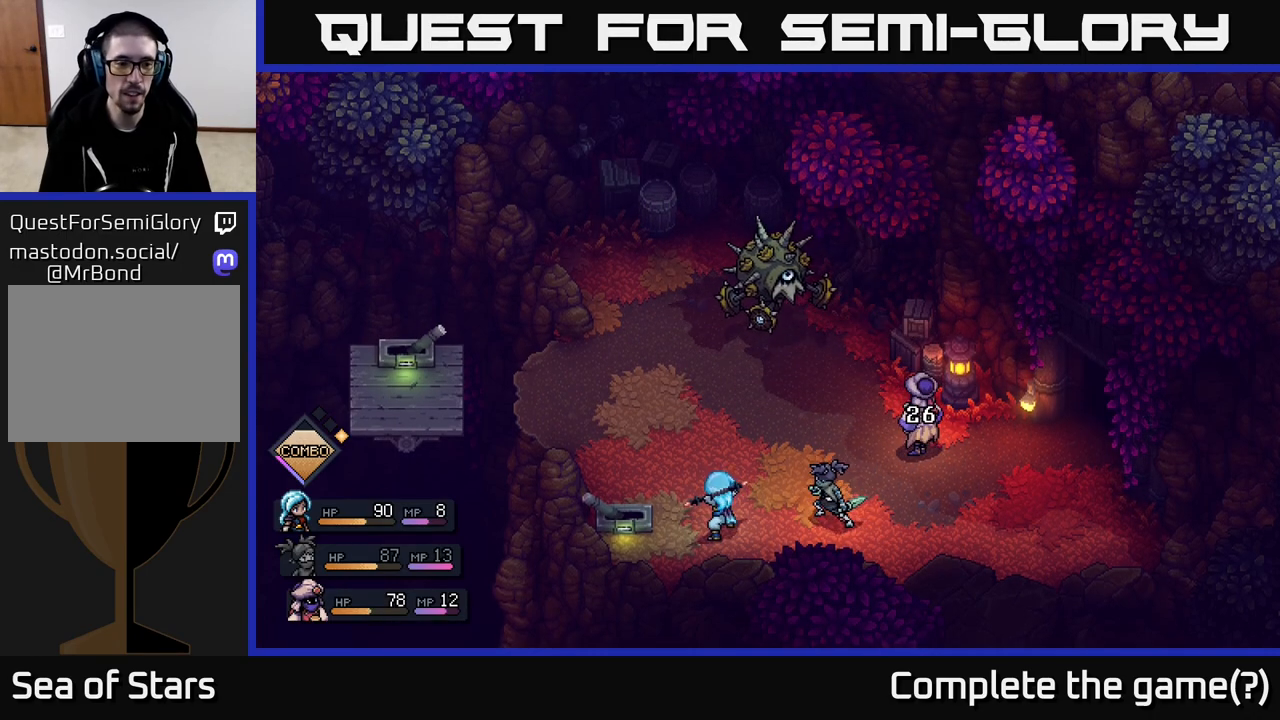
{"buttons": [], "left_stick": "center", "right_stick": "center", "events": []}
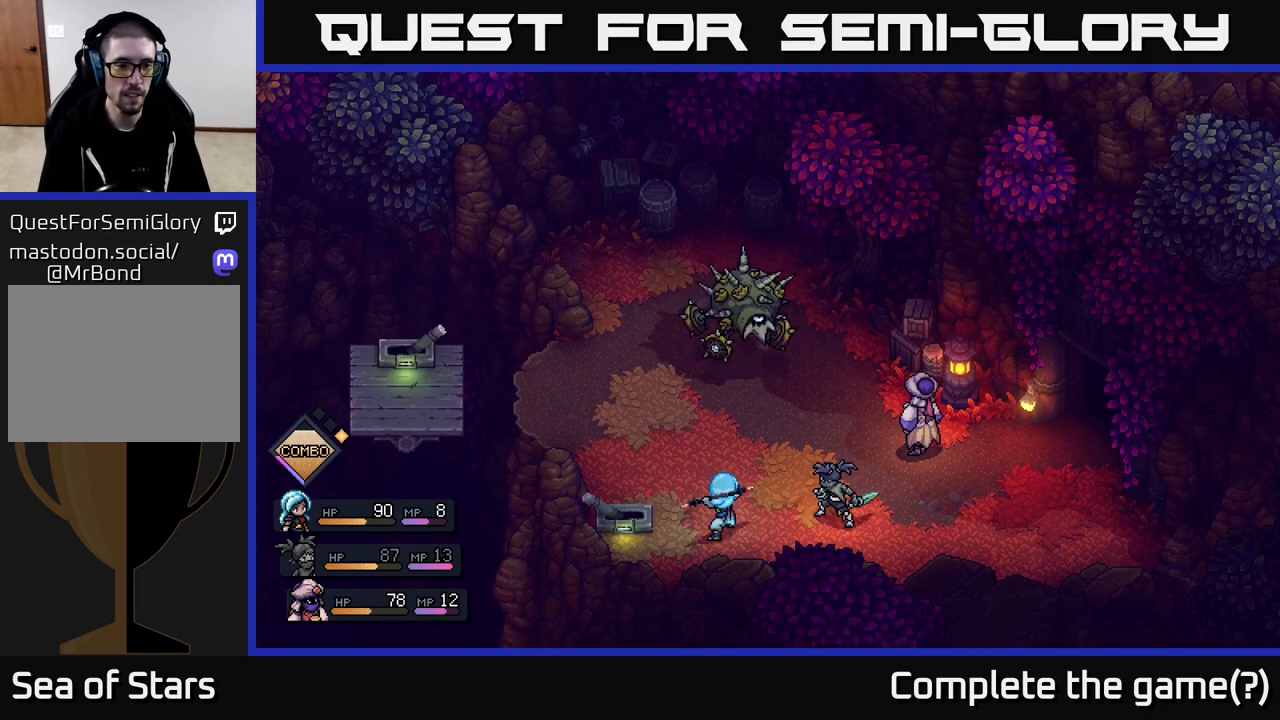
{"buttons": [], "left_stick": "center", "right_stick": "center", "events": []}
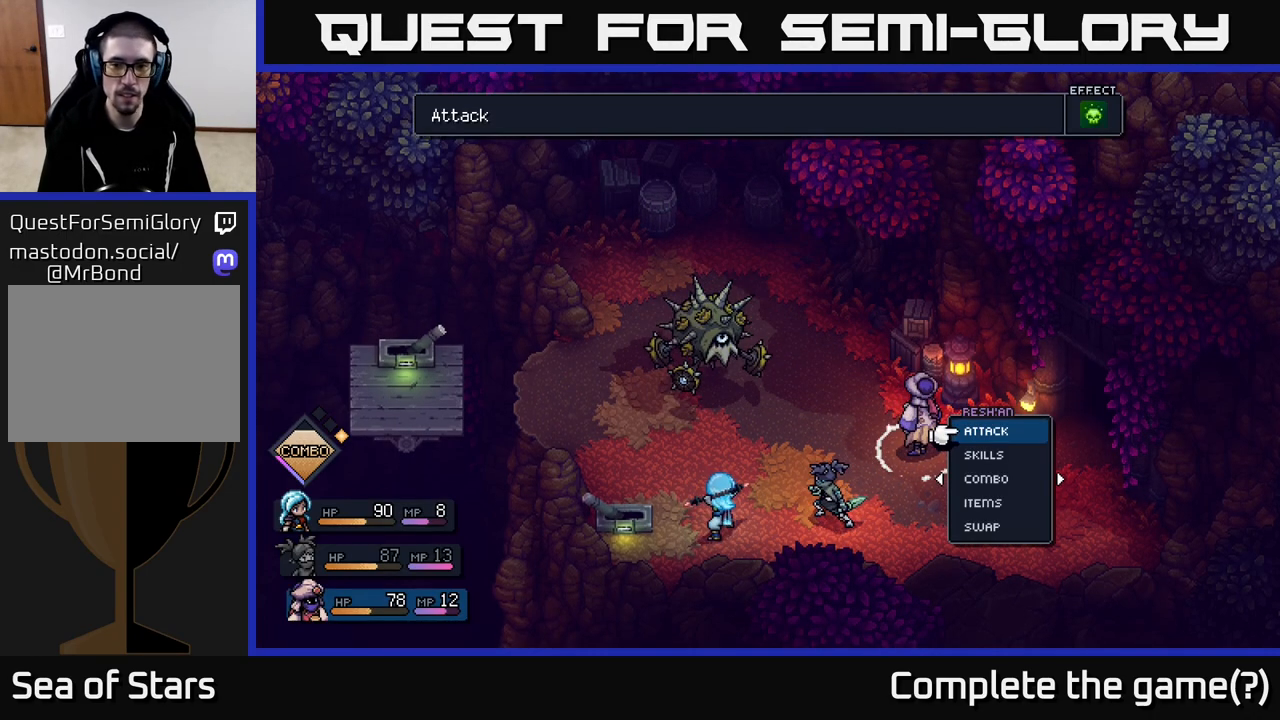
{"buttons": ["A"], "left_stick": "center", "right_stick": "center", "events": [[383, "A", "down"]]}
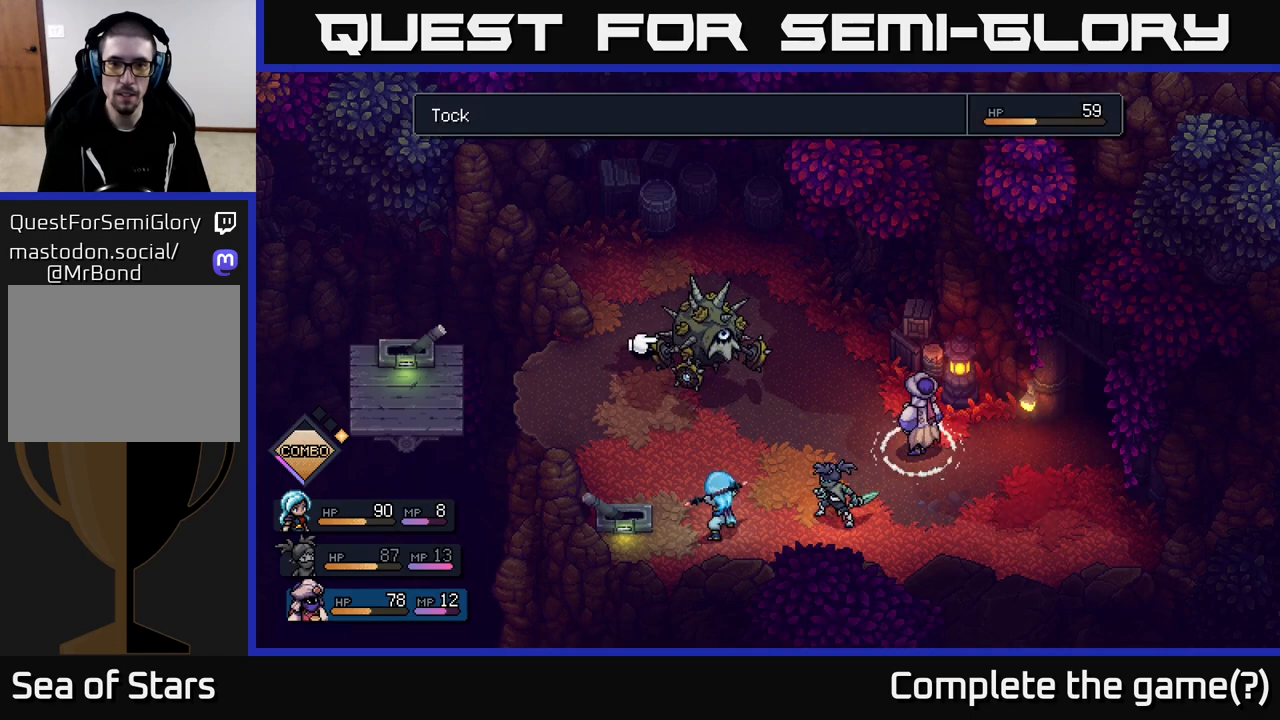
{"buttons": [], "left_stick": "center", "right_stick": "center", "events": [[17, "A", "up"]]}
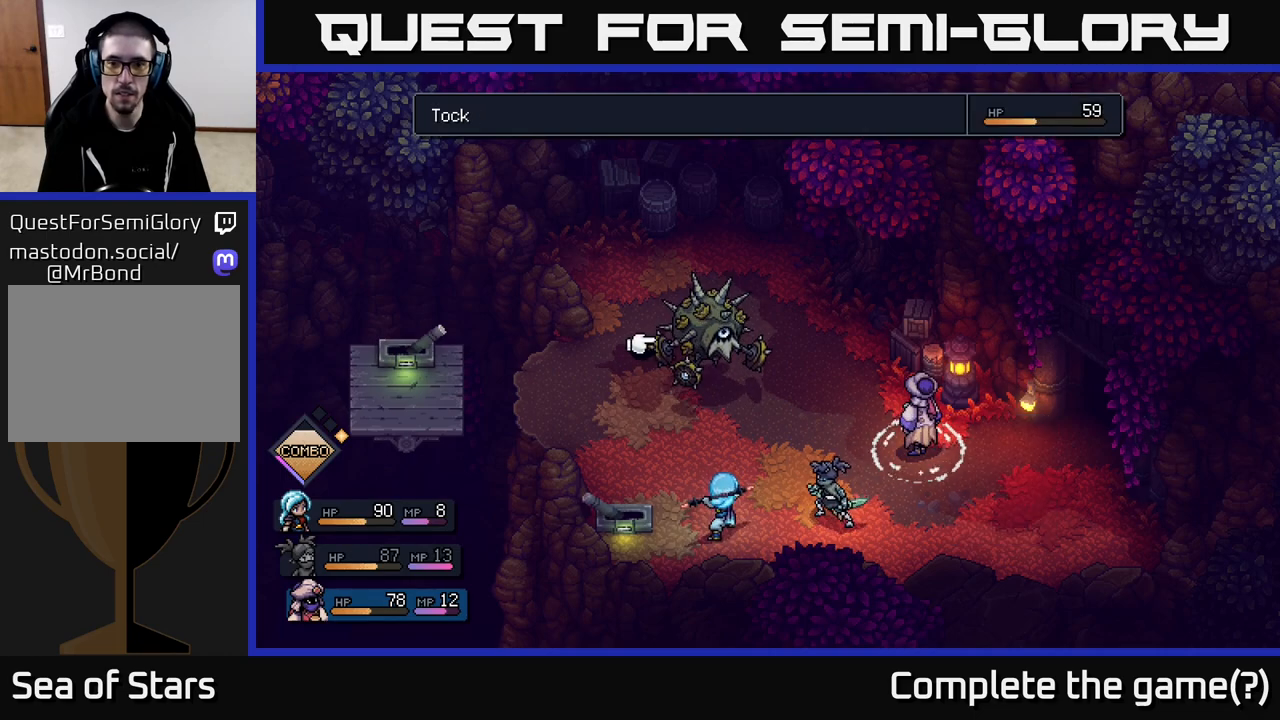
{"buttons": [], "left_stick": "center", "right_stick": "center", "events": [[200, "A", "down"], [300, "A", "up"]]}
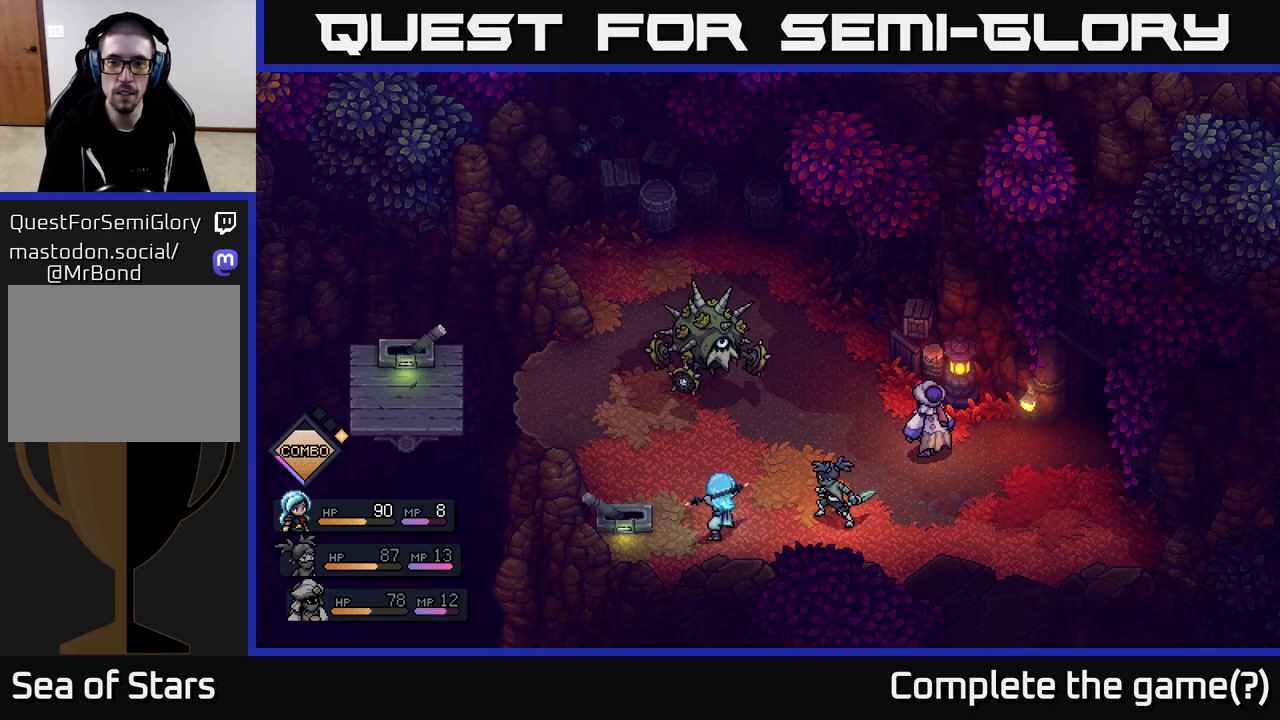
{"buttons": [], "left_stick": "center", "right_stick": "center", "events": []}
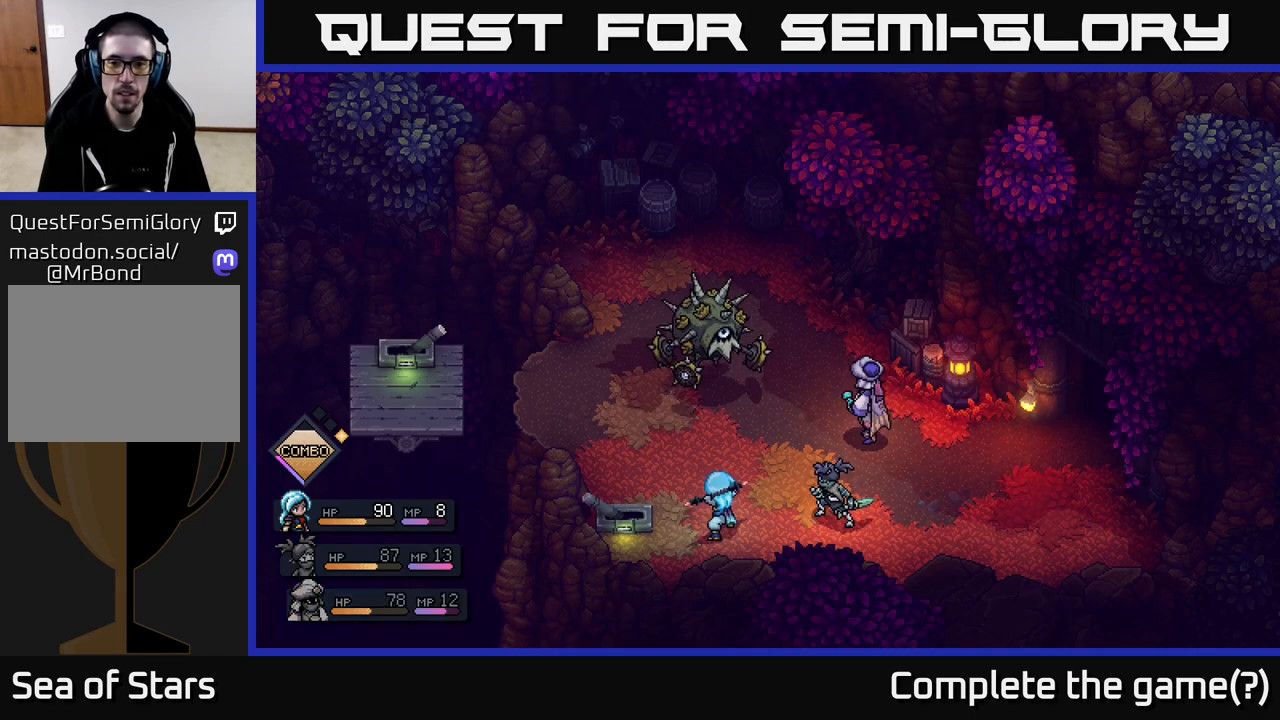
{"buttons": [], "left_stick": "center", "right_stick": "center", "events": []}
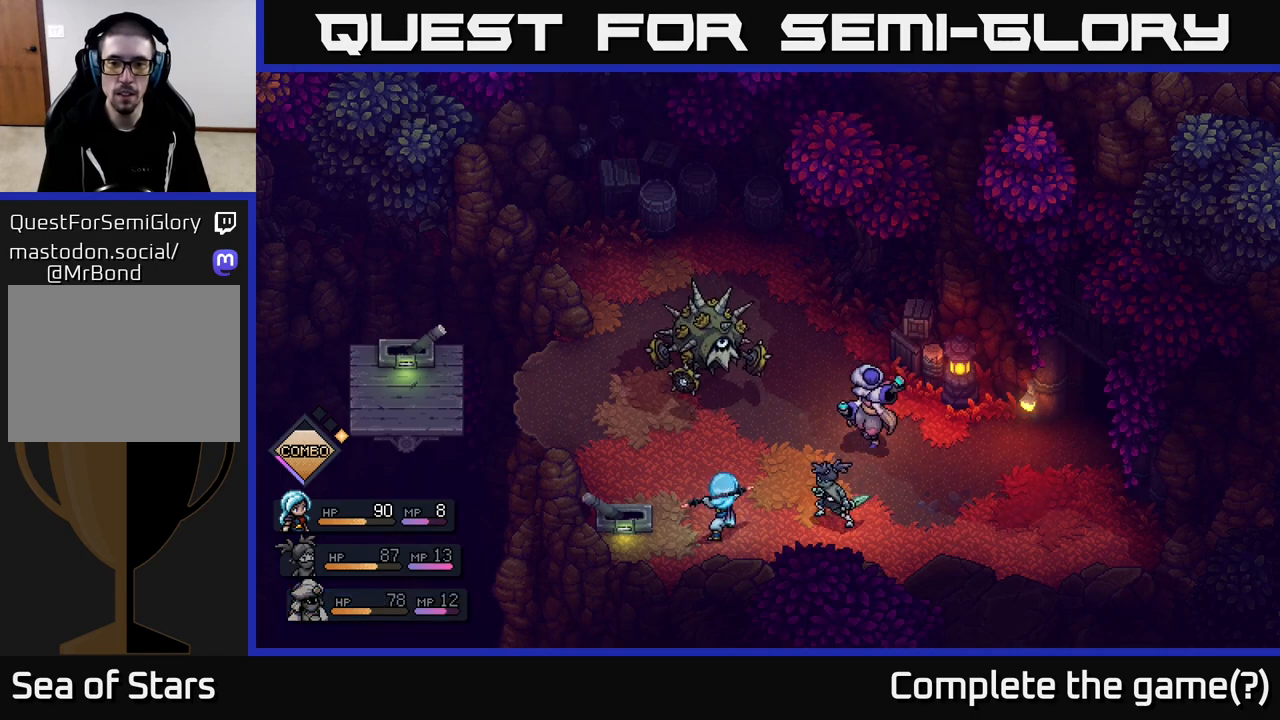
{"buttons": [], "left_stick": "center", "right_stick": "center", "events": []}
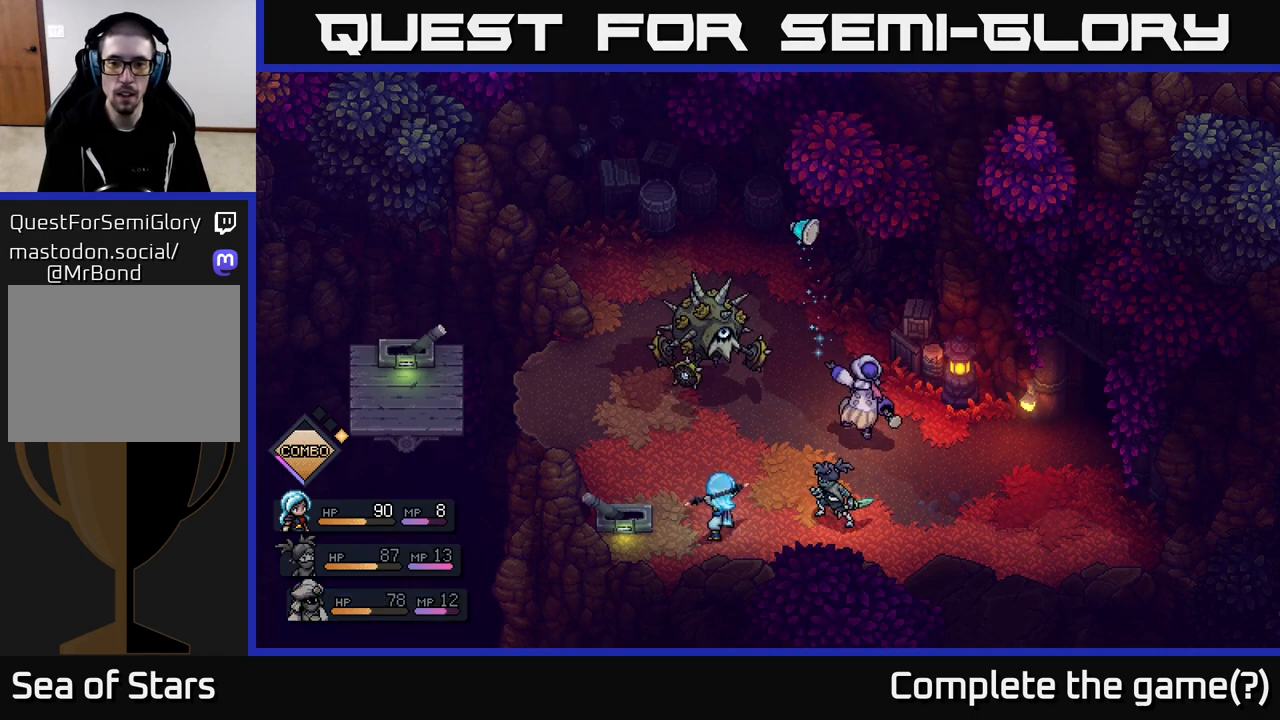
{"buttons": [], "left_stick": "center", "right_stick": "center", "events": []}
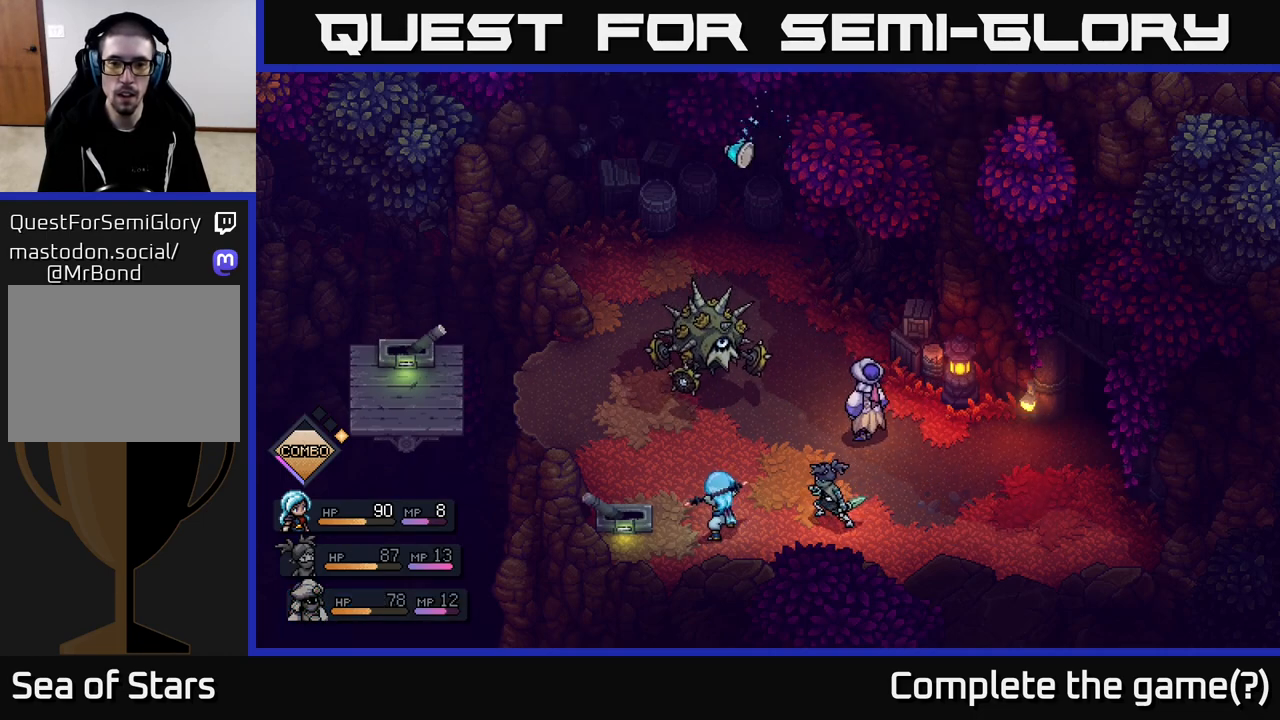
{"buttons": [], "left_stick": "center", "right_stick": "center", "events": [[233, "A", "down"], [350, "A", "up"]]}